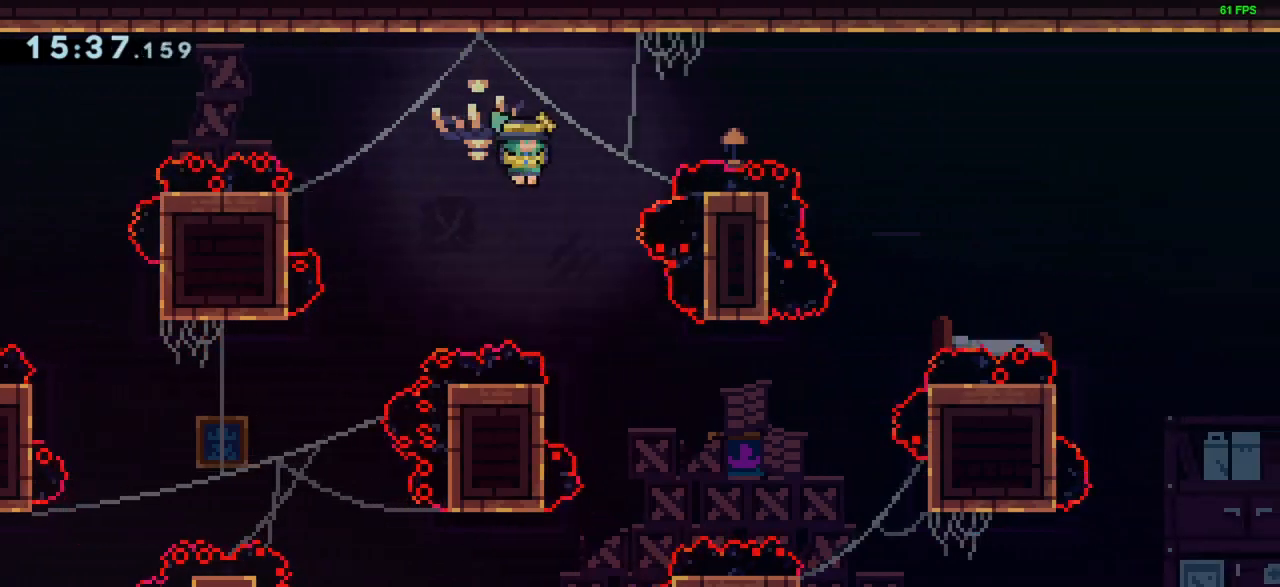
Gameplay with keyboard; each line is a JSON object with the keys held at the frame after it. "events" lists presses ("down") and releases ("up") of "dash", "demo", "down", "grab", "jump", "left", "right" and "up" between this image and that frame as [ms after this image, input, new state], when the widget could be followed in between. No other keys are recorded. Mouse input is not recorded. Key names are as the overlay labels them; some are game actions (e.g. jump) rather than physical keys.
{"keys": ["left"], "events": [[150, "jump", "up"], [150, "right", "up"], [383, "left", "down"]]}
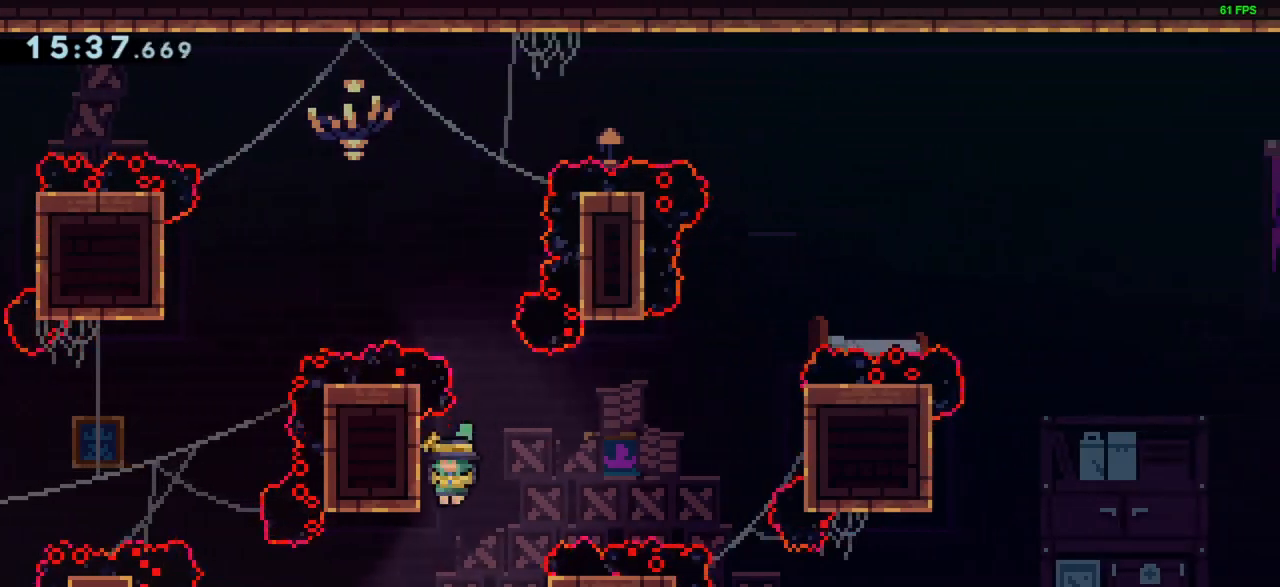
{"keys": ["jump", "right"], "events": [[17, "jump", "down"], [67, "left", "up"], [67, "right", "down"]]}
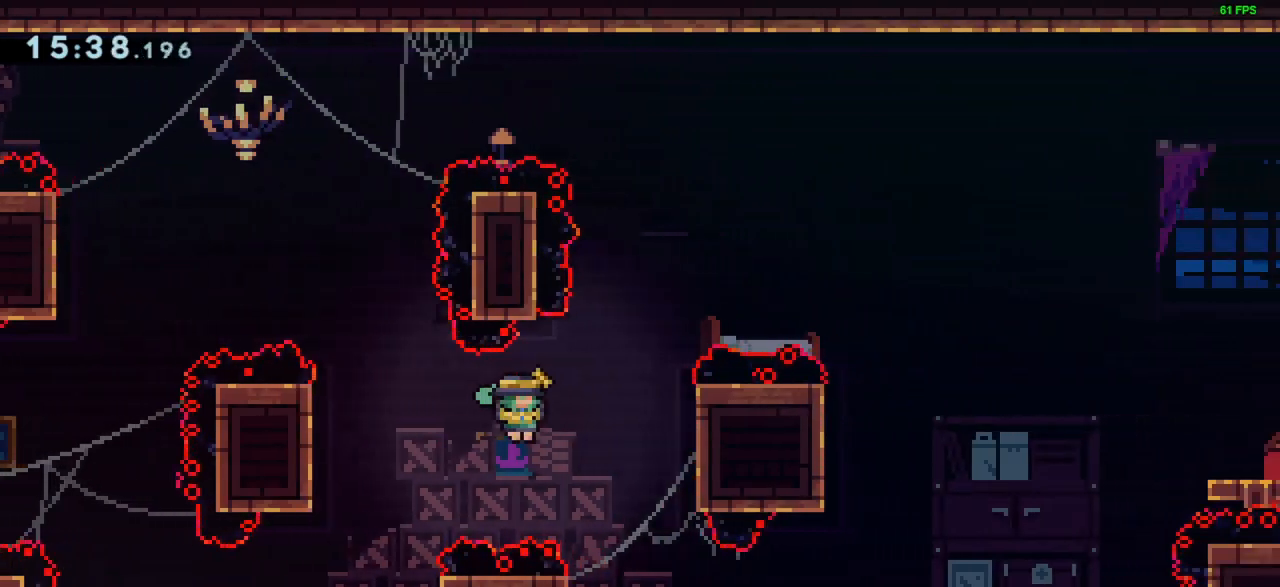
{"keys": ["jump", "right"], "events": [[183, "right", "up"], [233, "jump", "up"], [233, "left", "down"], [317, "right", "down"], [367, "jump", "down"], [367, "left", "up"]]}
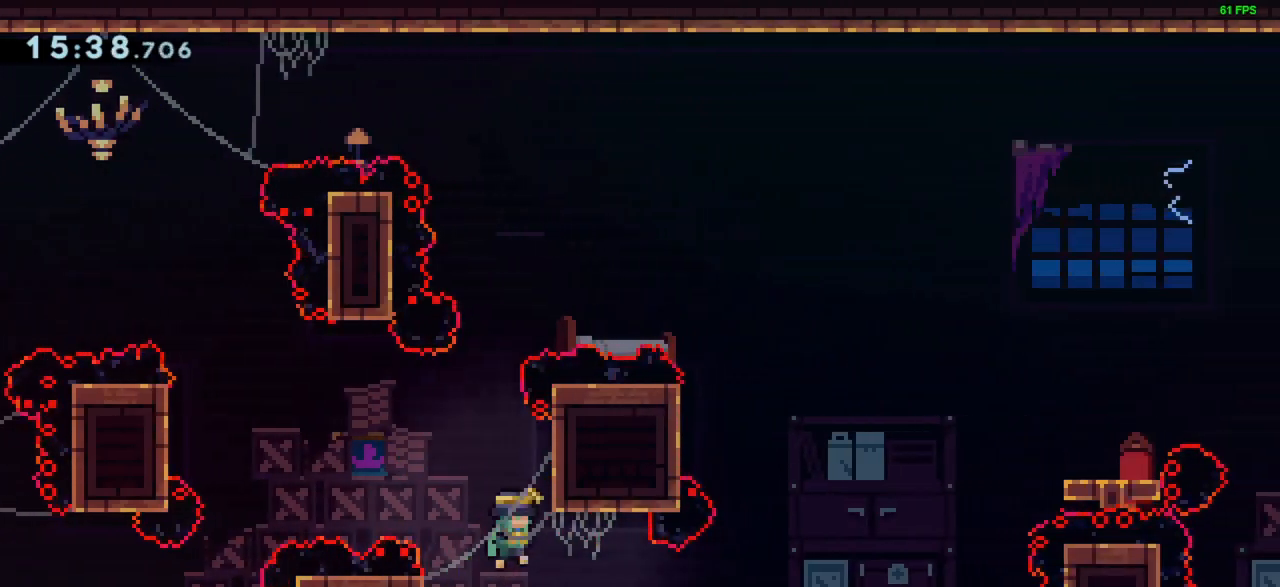
{"keys": ["jump"], "events": [[150, "jump", "up"], [150, "right", "up"], [250, "jump", "down"]]}
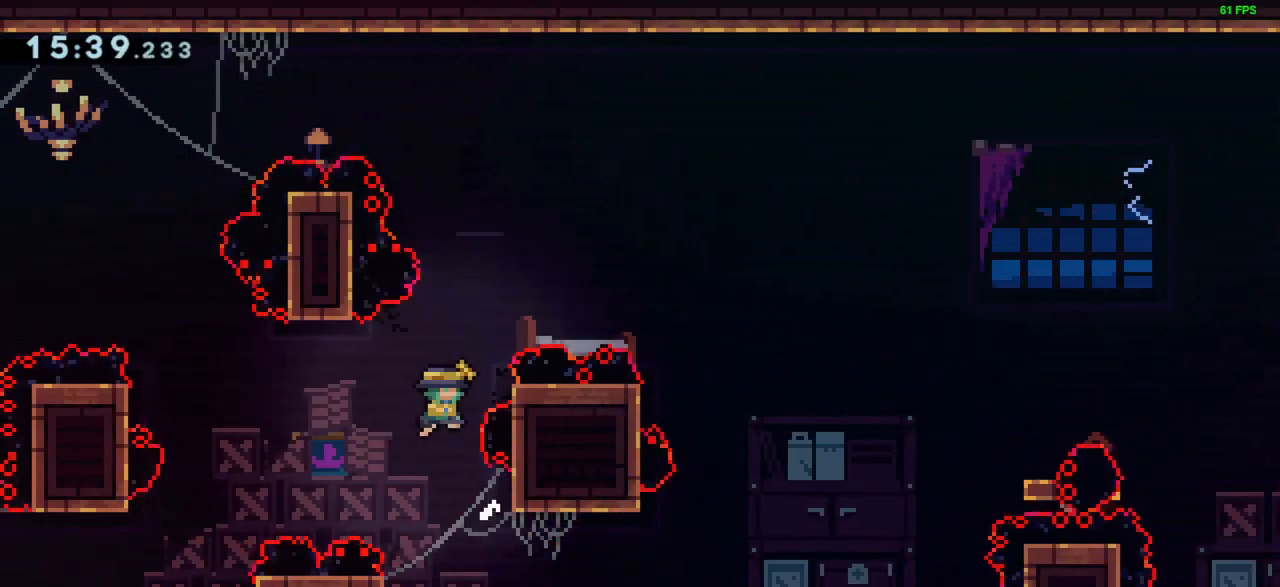
{"keys": ["grab", "right", "up"], "events": [[17, "right", "down"], [117, "grab", "down"], [117, "up", "down"], [300, "jump", "up"]]}
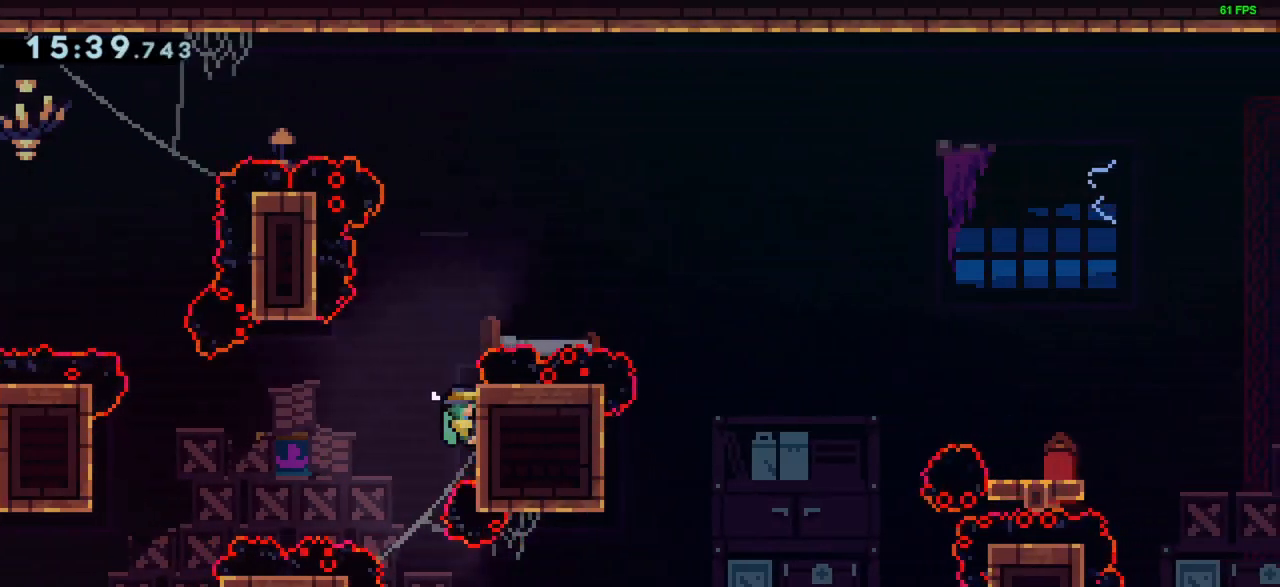
{"keys": ["jump", "right"], "events": [[267, "jump", "down"], [467, "grab", "up"], [467, "up", "up"]]}
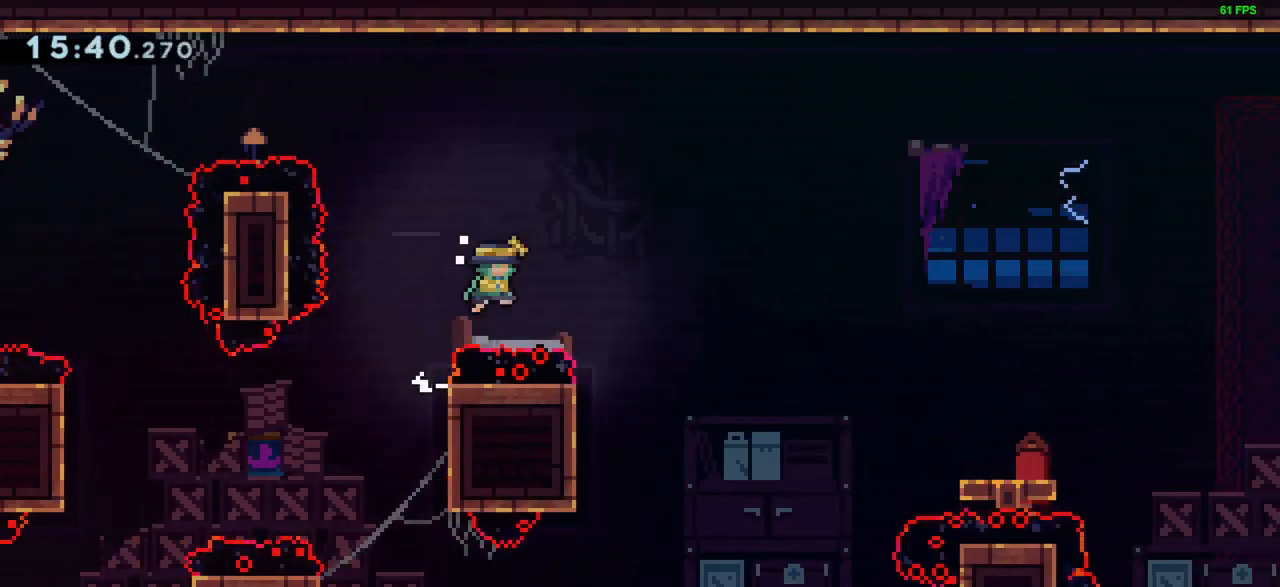
{"keys": ["jump", "right"], "events": [[283, "right", "up"], [333, "jump", "up"], [333, "left", "down"], [433, "right", "down"], [483, "jump", "down"], [483, "left", "up"]]}
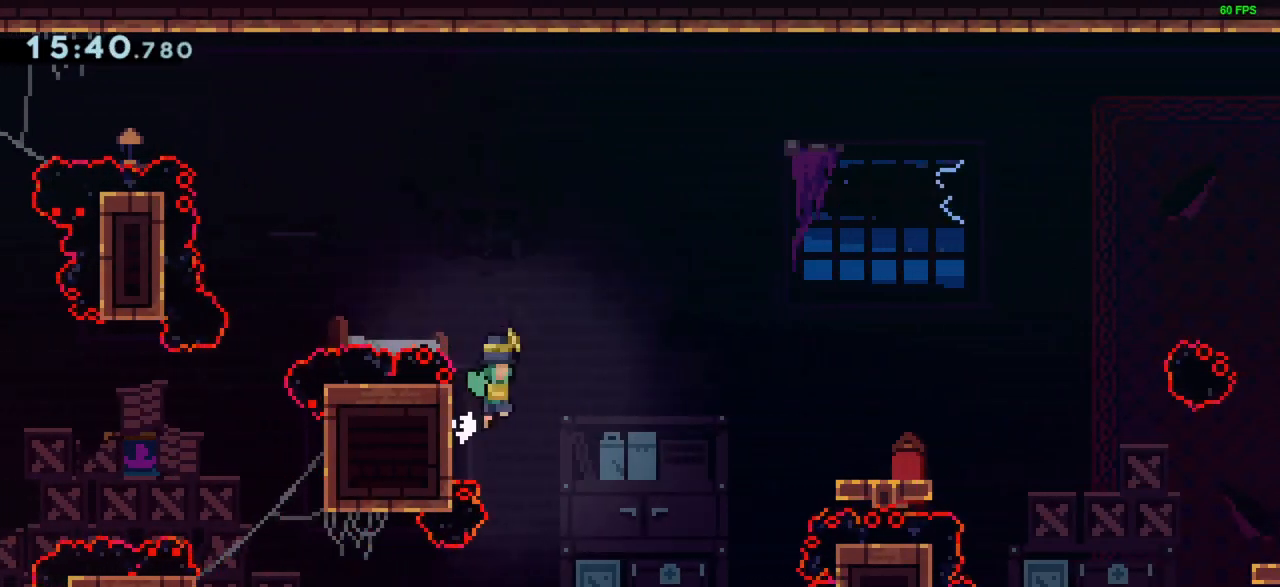
{"keys": ["dash", "right", "up"], "events": [[317, "jump", "up"], [433, "up", "down"], [483, "dash", "down"]]}
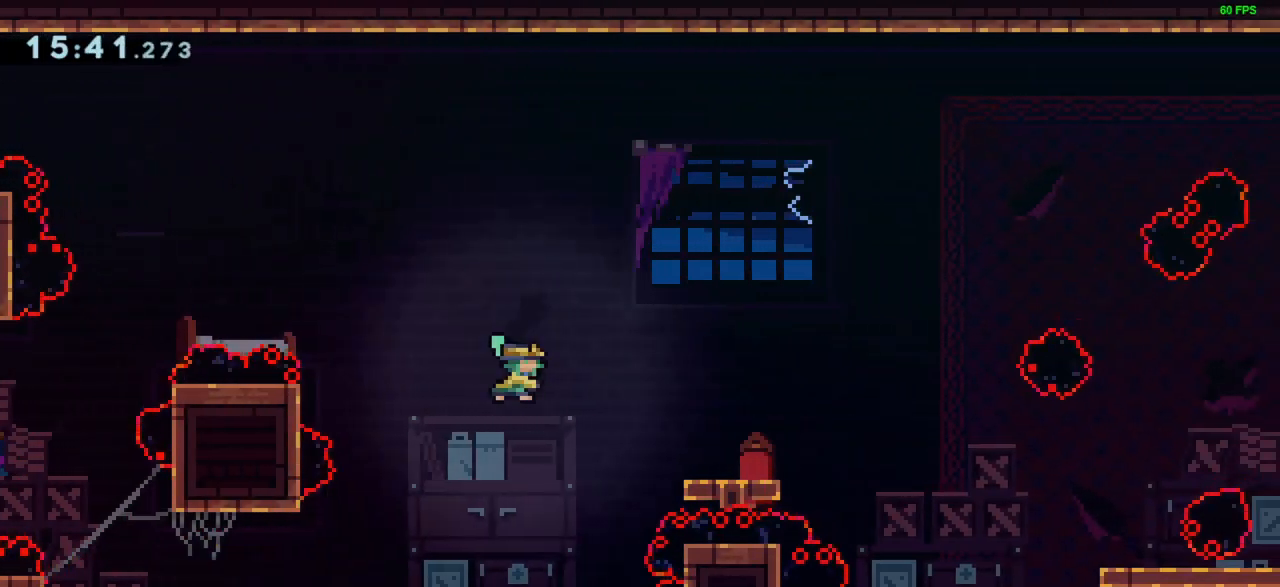
{"keys": [], "events": [[133, "dash", "up"], [133, "up", "up"], [417, "right", "up"]]}
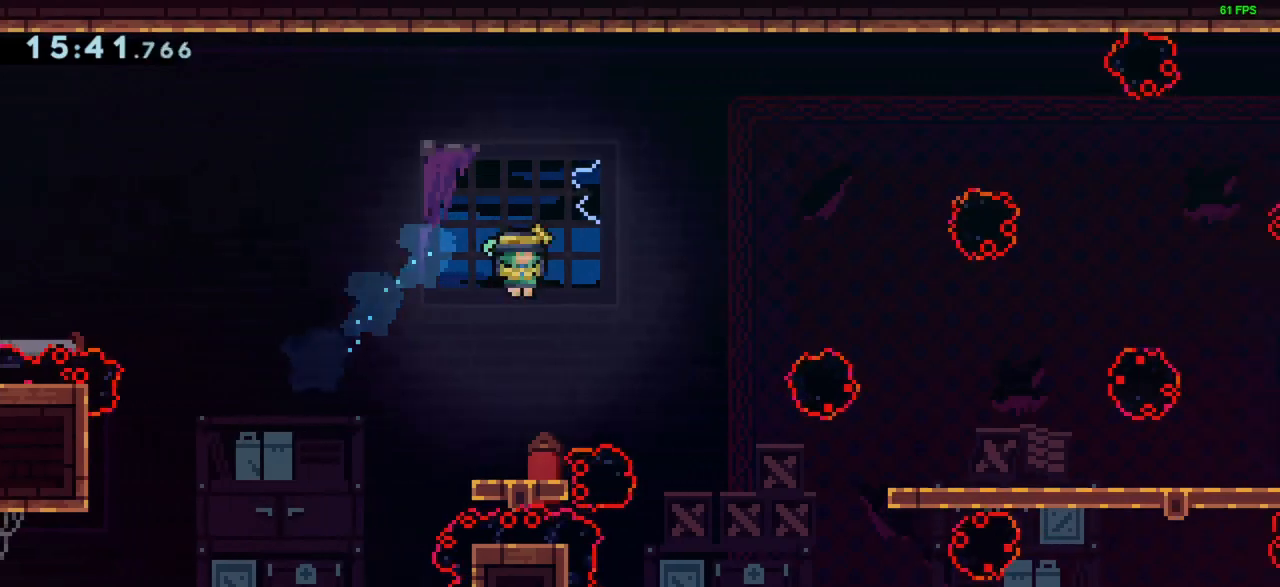
{"keys": ["jump"], "events": [[300, "jump", "down"]]}
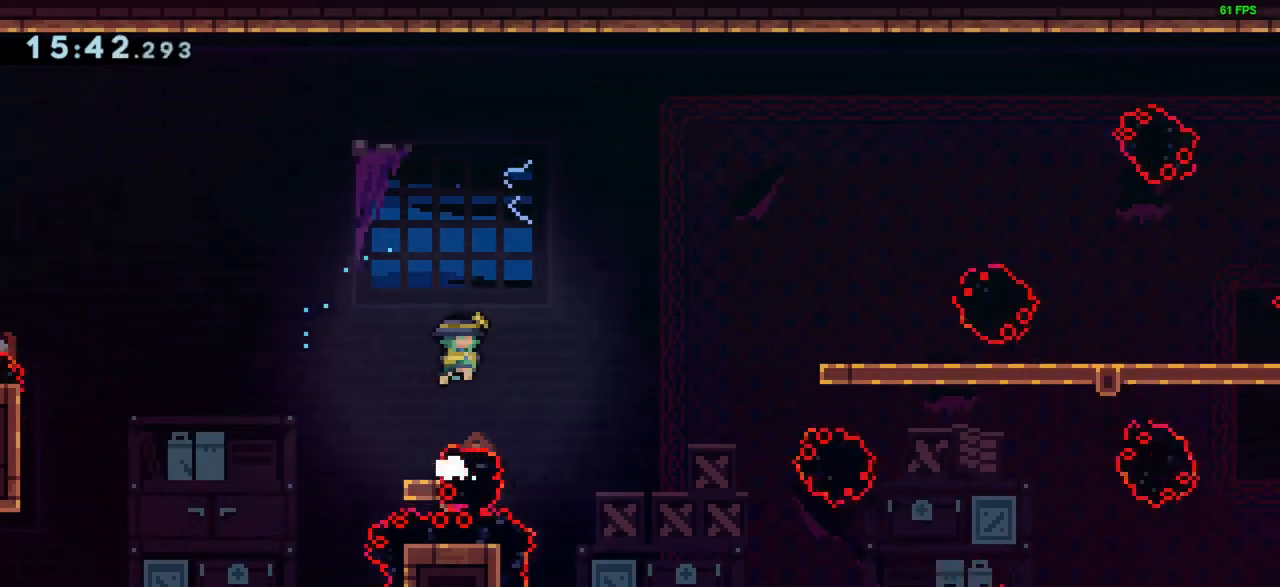
{"keys": ["jump", "right"], "events": [[250, "jump", "up"], [350, "right", "down"], [500, "jump", "down"]]}
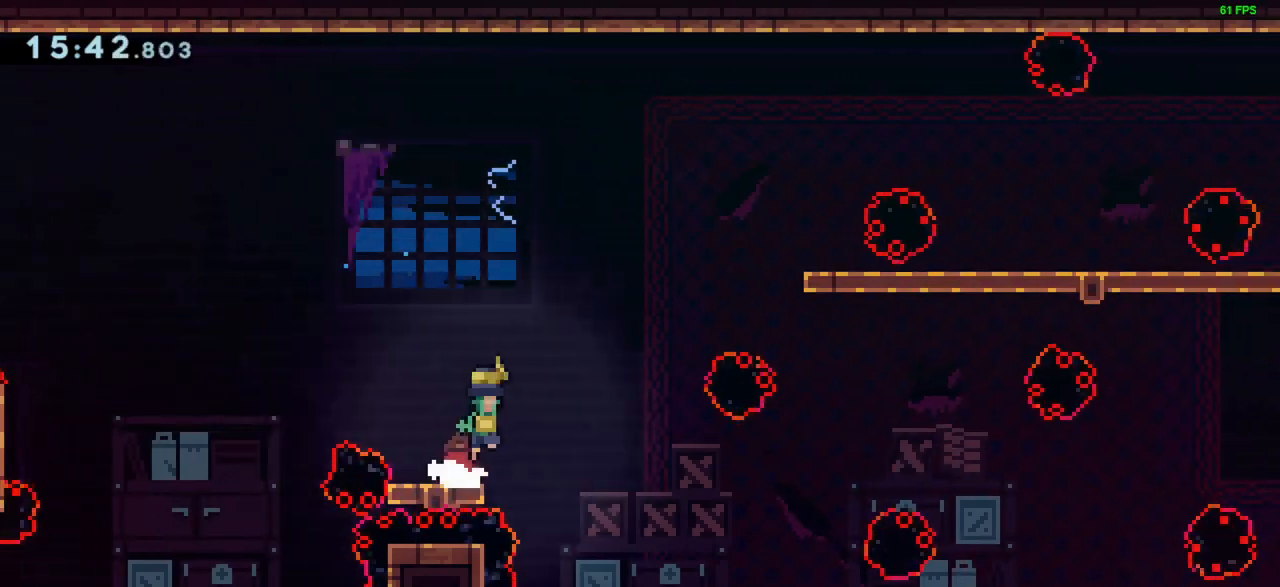
{"keys": ["dash", "right", "up"], "events": [[333, "right", "up"], [417, "right", "down"], [417, "up", "down"], [467, "dash", "down"], [467, "jump", "up"]]}
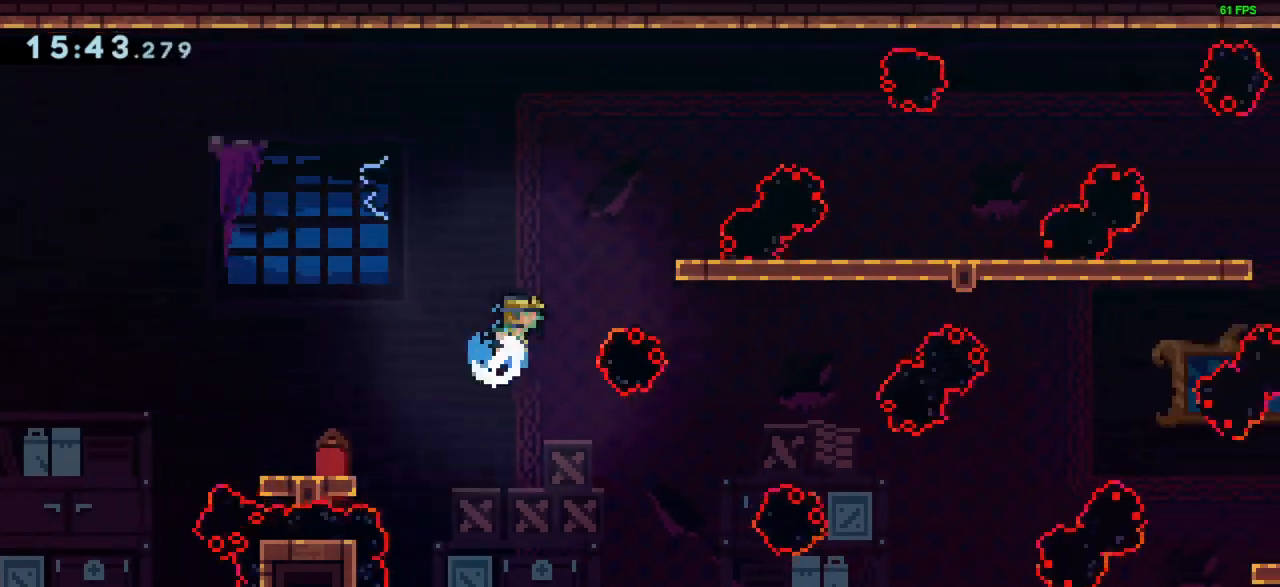
{"keys": ["dash", "right"], "events": [[150, "up", "up"], [200, "right", "up"], [383, "right", "down"]]}
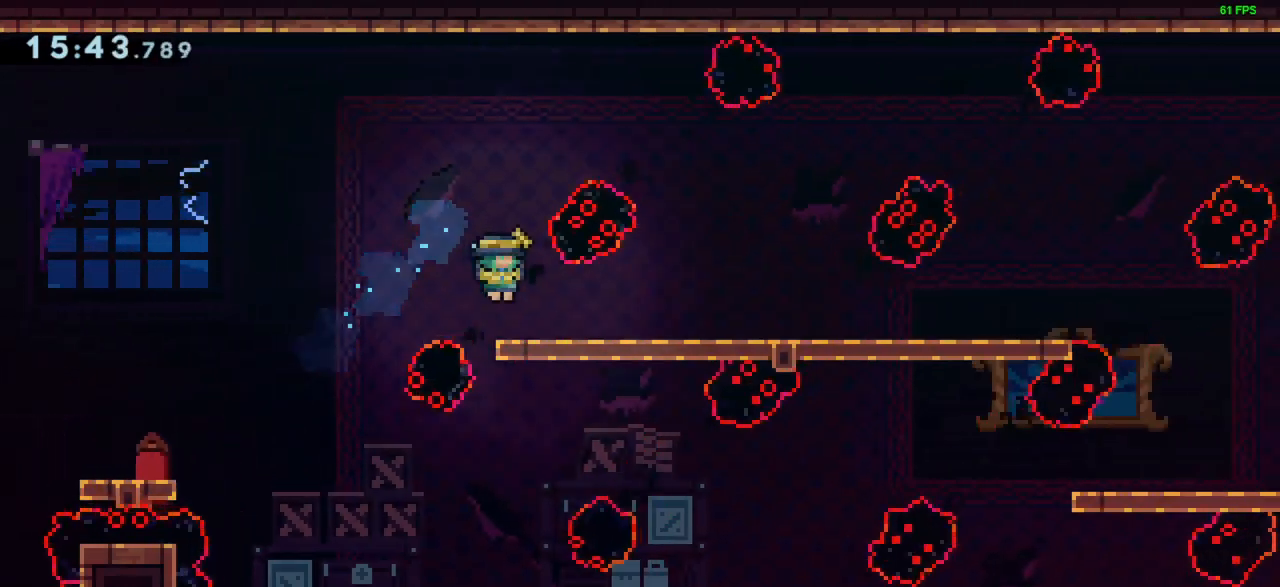
{"keys": ["right"], "events": [[167, "dash", "up"], [350, "right", "up"], [400, "right", "down"]]}
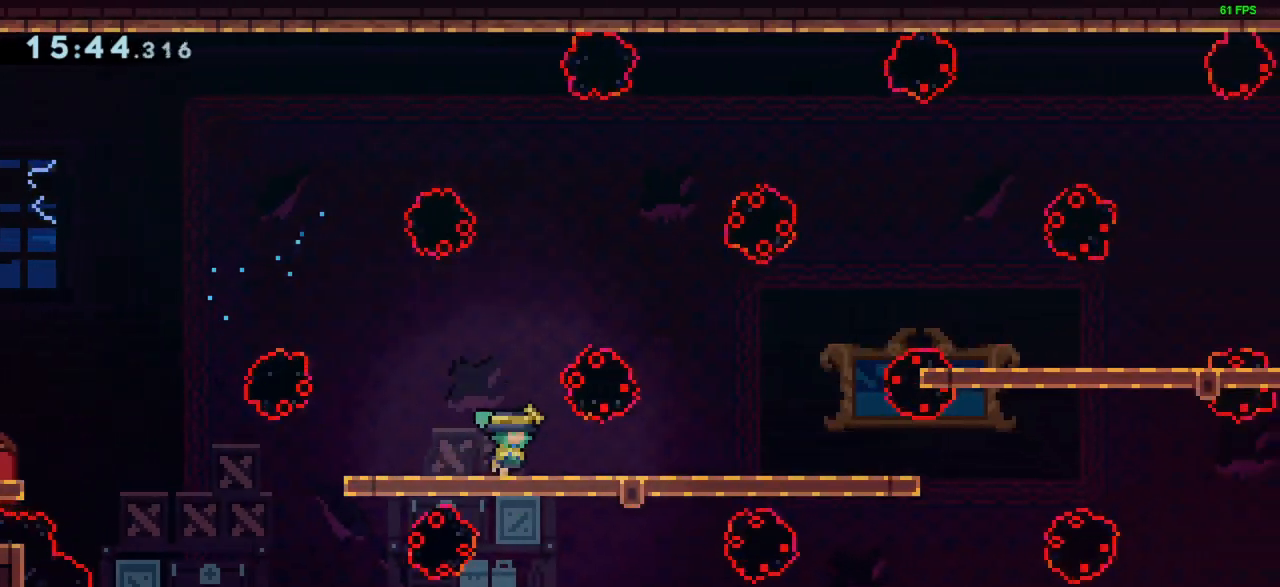
{"keys": ["right"], "events": [[217, "right", "up"], [367, "right", "down"]]}
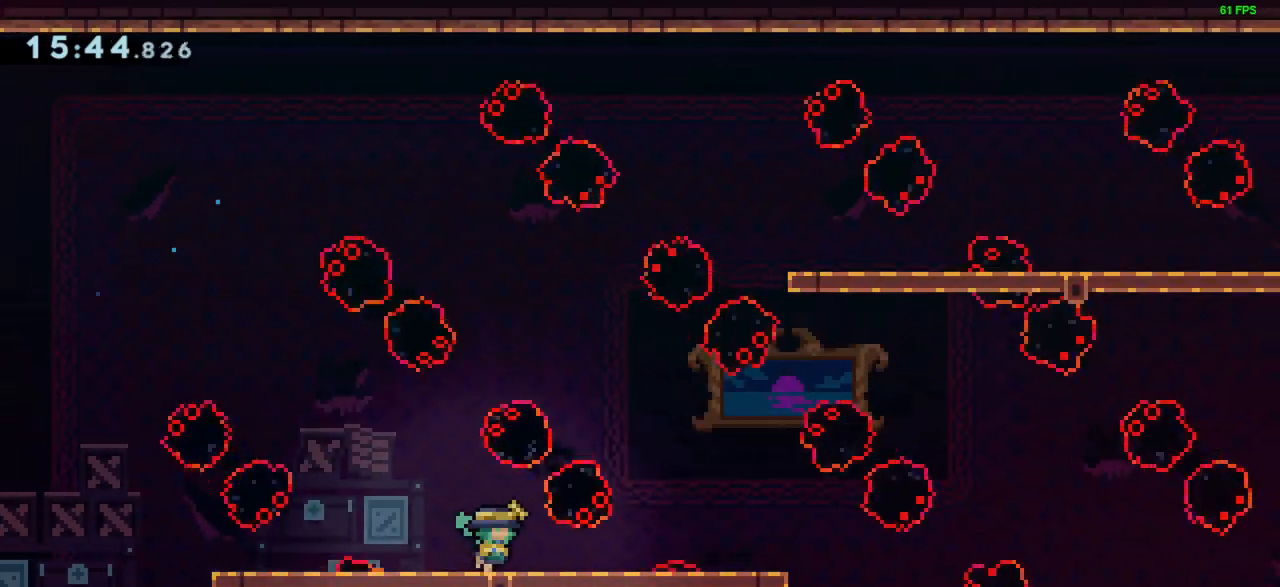
{"keys": [], "events": [[17, "right", "up"], [250, "right", "down"], [350, "right", "up"]]}
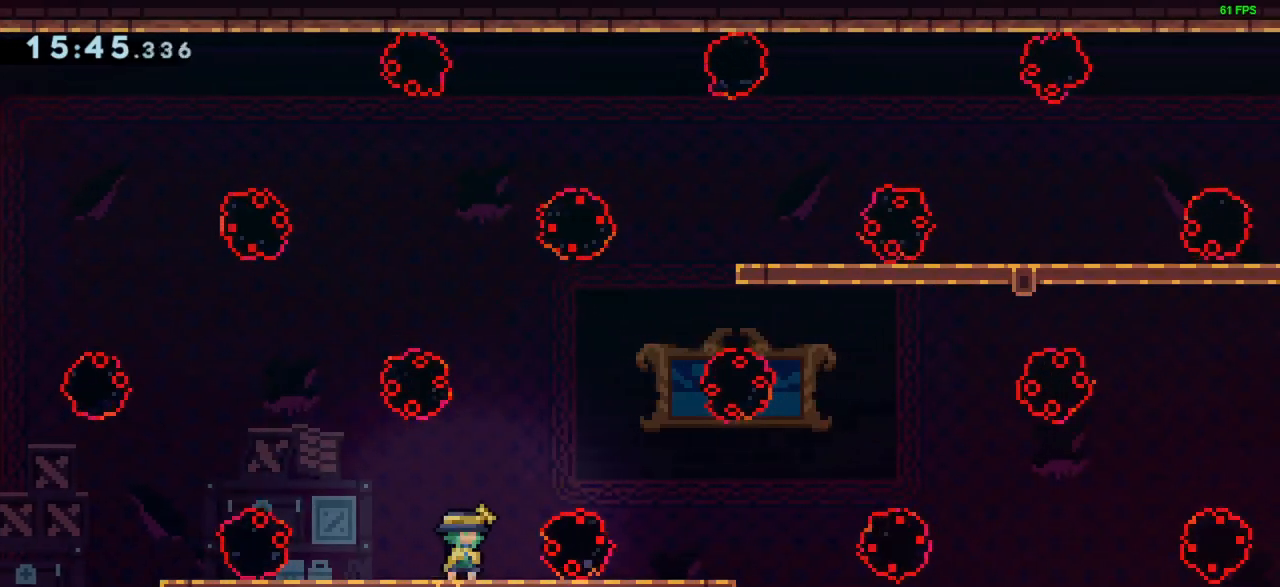
{"keys": ["right"], "events": [[450, "right", "down"]]}
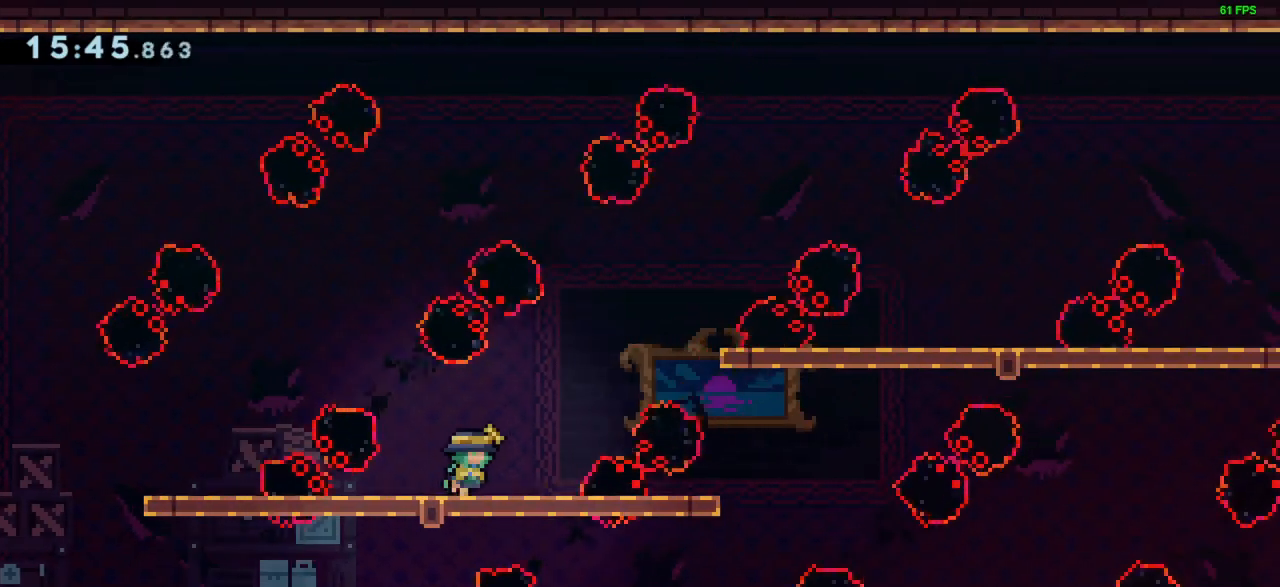
{"keys": ["right"], "events": [[367, "right", "up"], [467, "right", "down"]]}
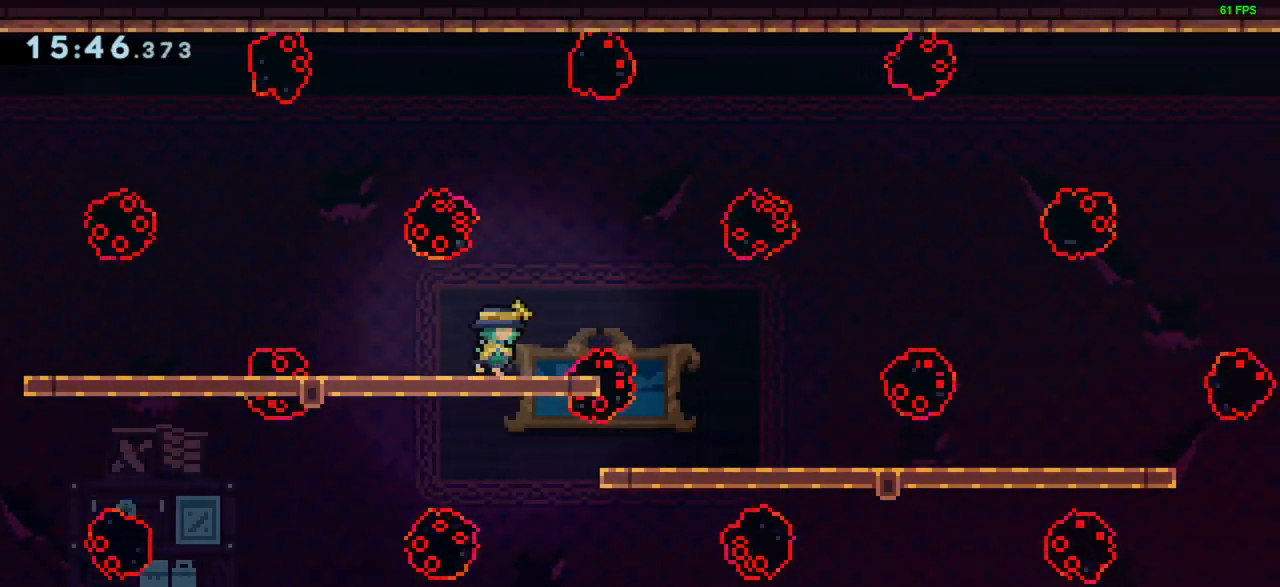
{"keys": ["right"], "events": [[67, "jump", "down"], [150, "jump", "up"], [283, "down", "down"], [333, "dash", "down"], [433, "down", "up"], [483, "dash", "up"]]}
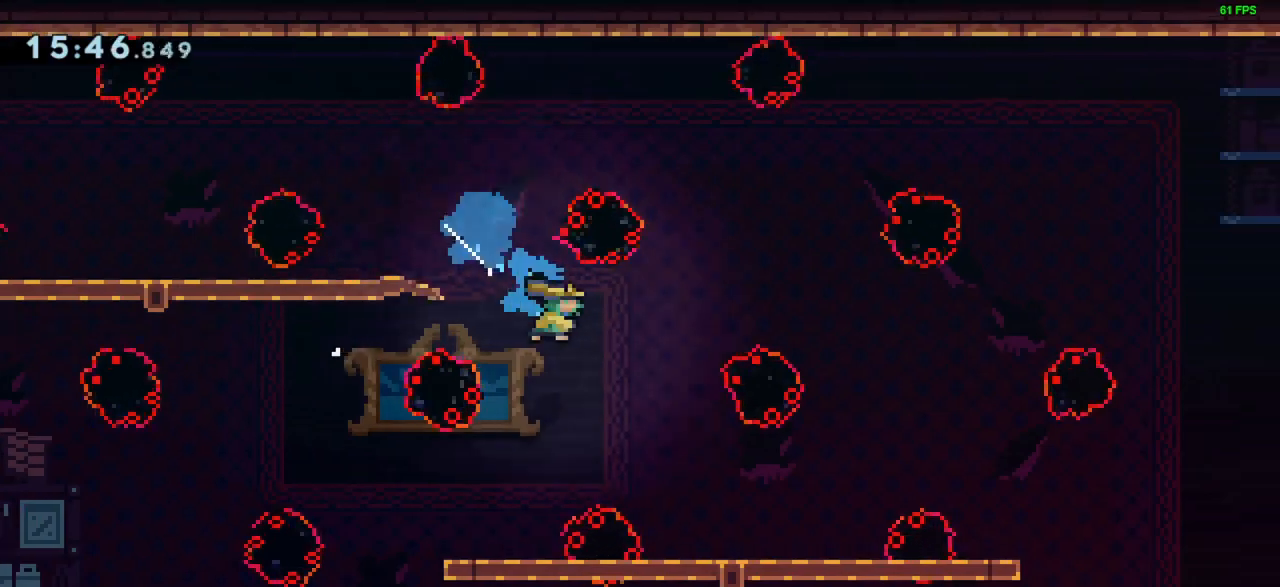
{"keys": [], "events": [[400, "right", "up"]]}
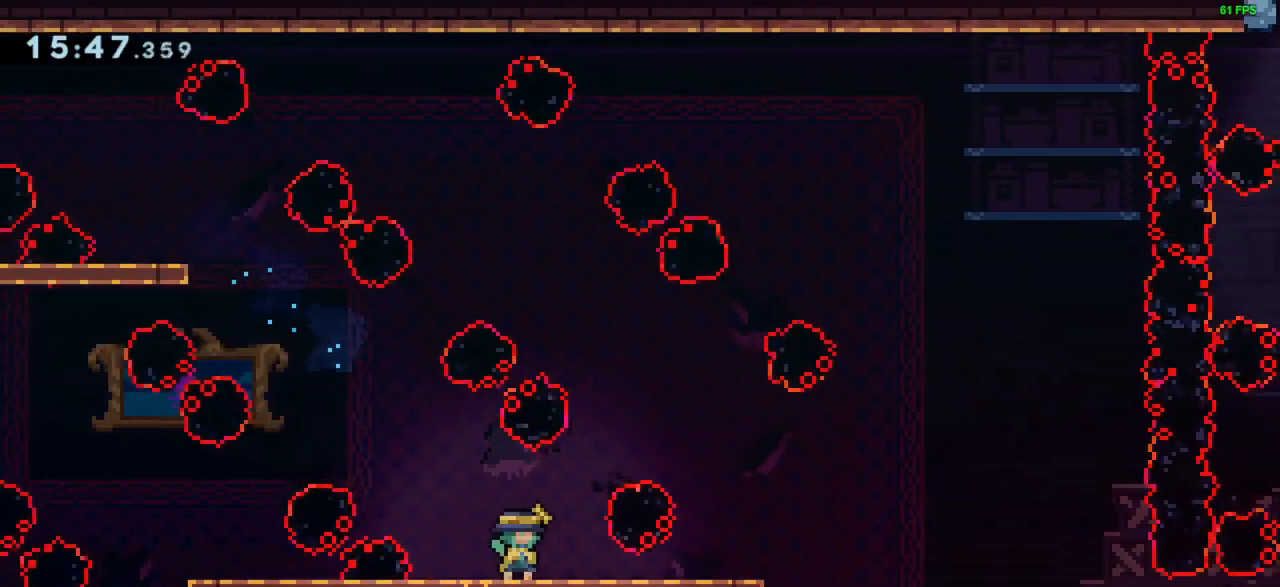
{"keys": [], "events": [[283, "right", "down"], [417, "right", "up"]]}
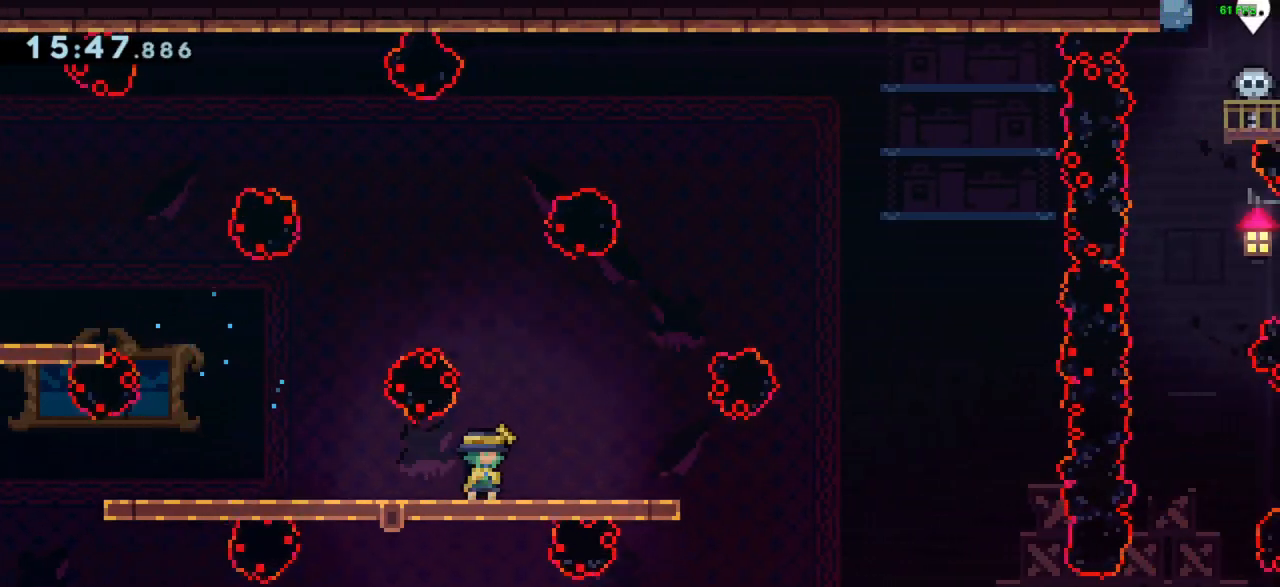
{"keys": ["right"], "events": [[100, "right", "down"], [300, "right", "up"], [383, "right", "down"]]}
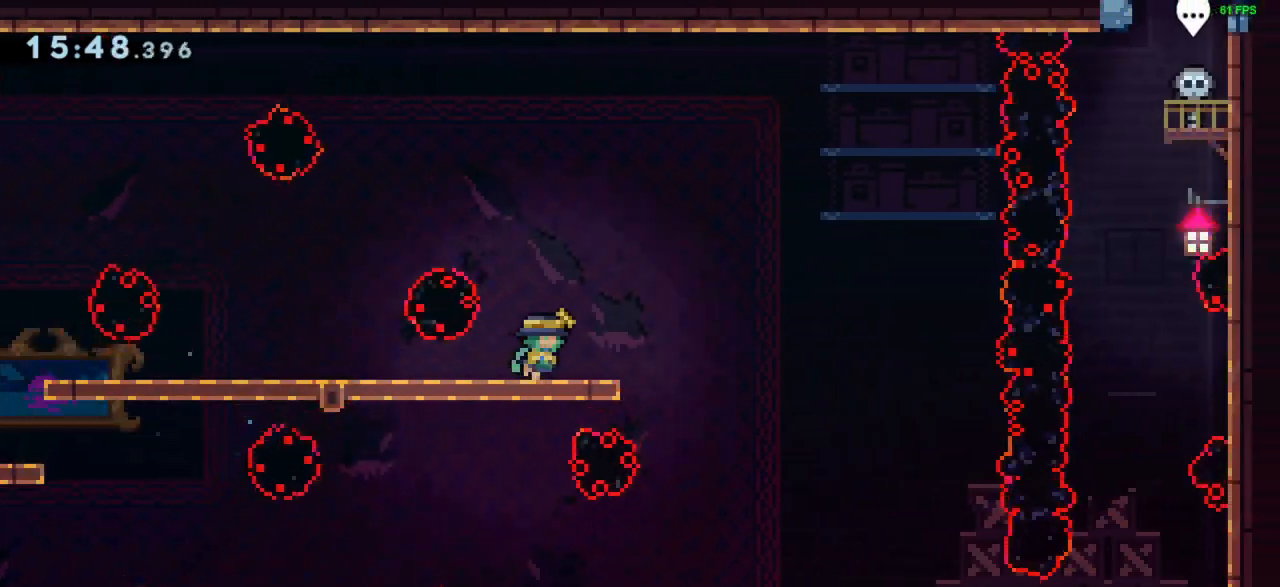
{"keys": ["right"], "events": [[33, "jump", "down"], [167, "jump", "up"]]}
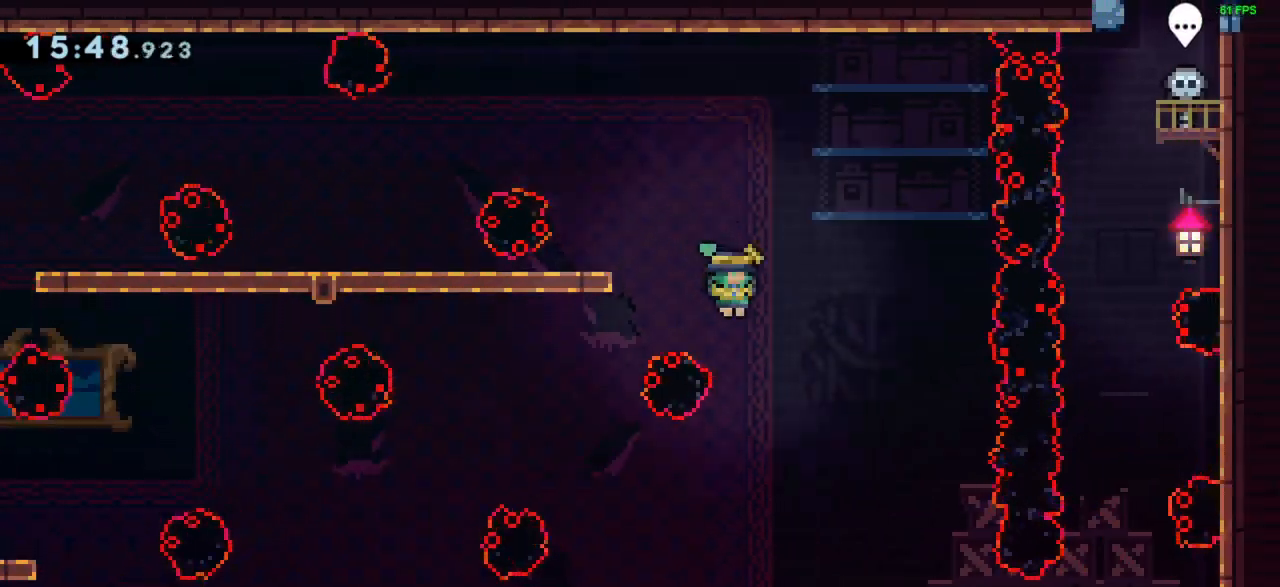
{"keys": [], "events": [[283, "right", "up"]]}
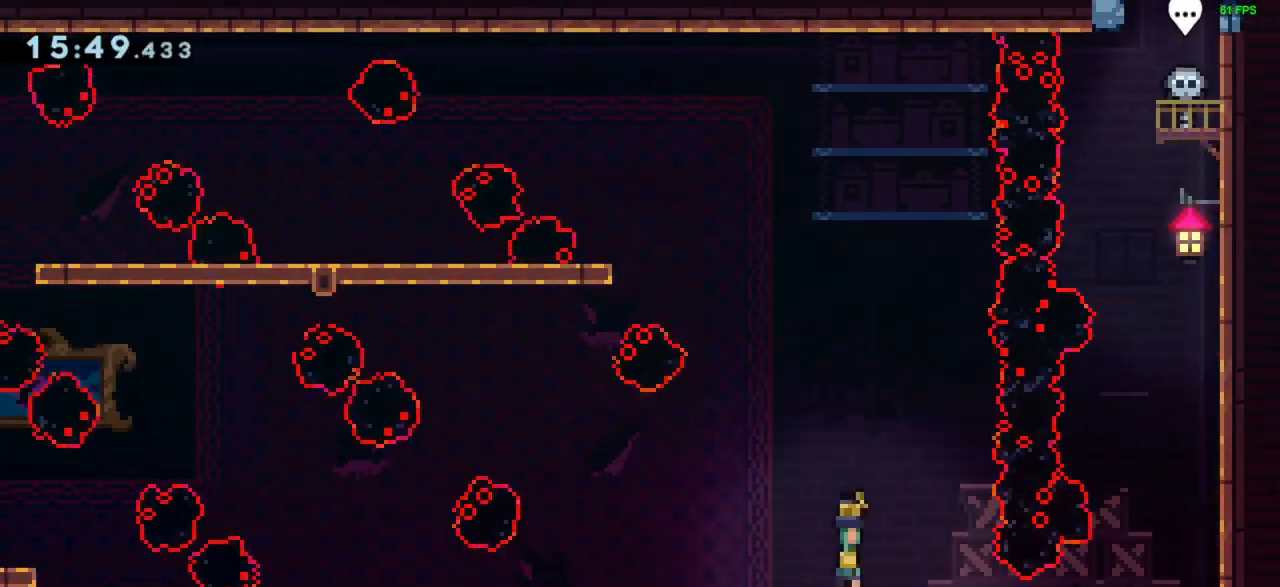
{"keys": ["left"], "events": [[483, "left", "down"]]}
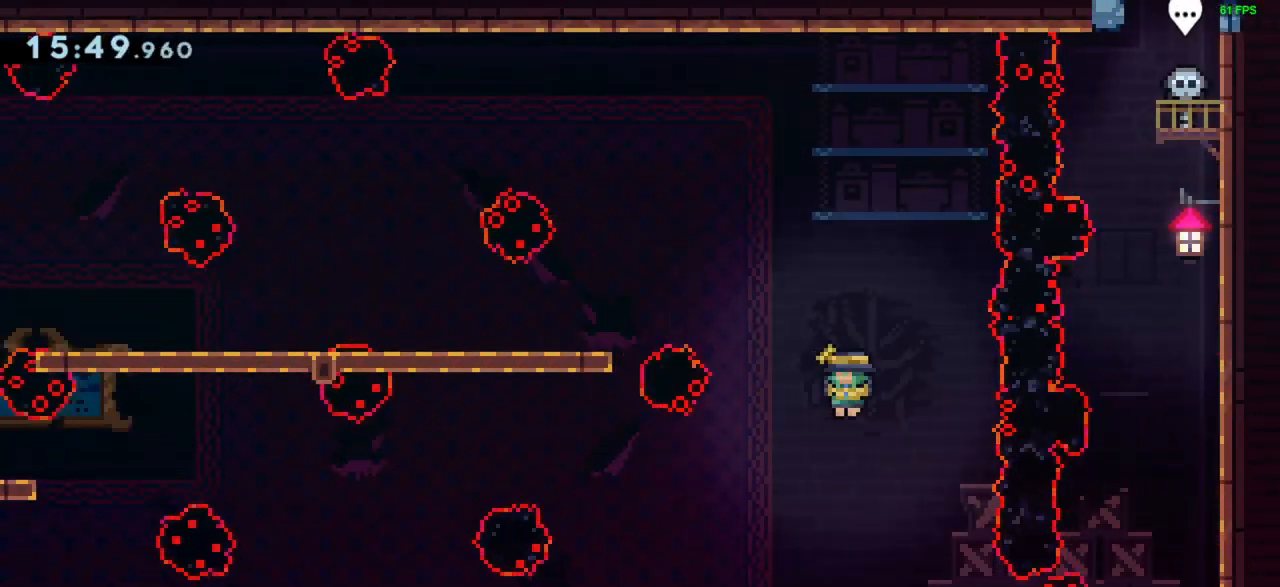
{"keys": [], "events": [[67, "left", "up"], [267, "right", "down"], [350, "right", "up"]]}
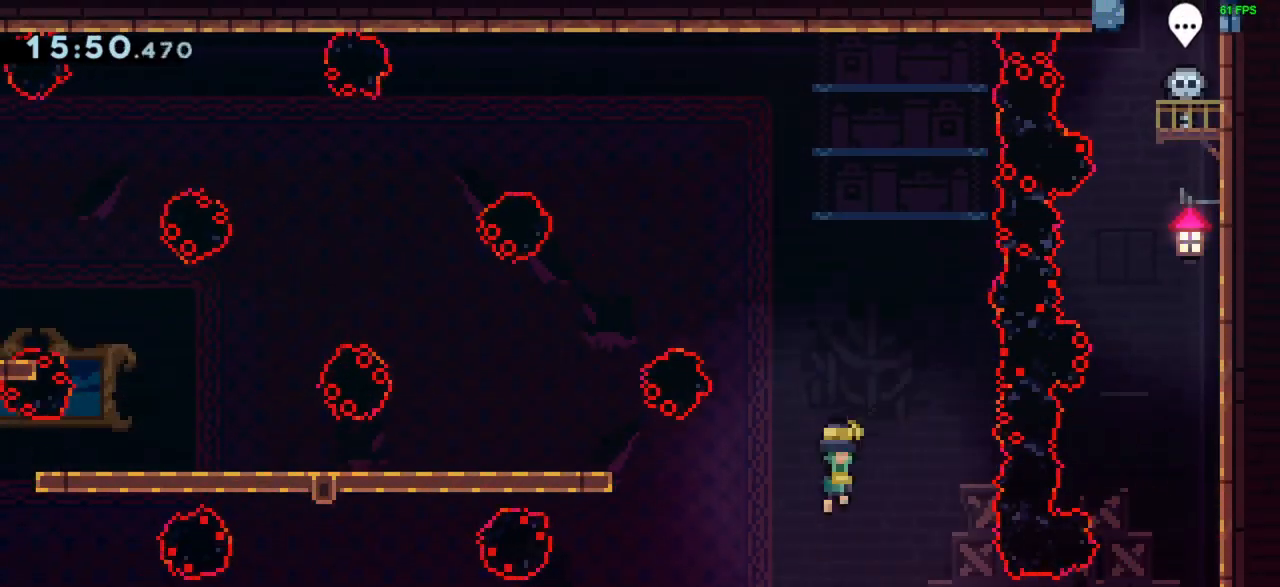
{"keys": [], "events": []}
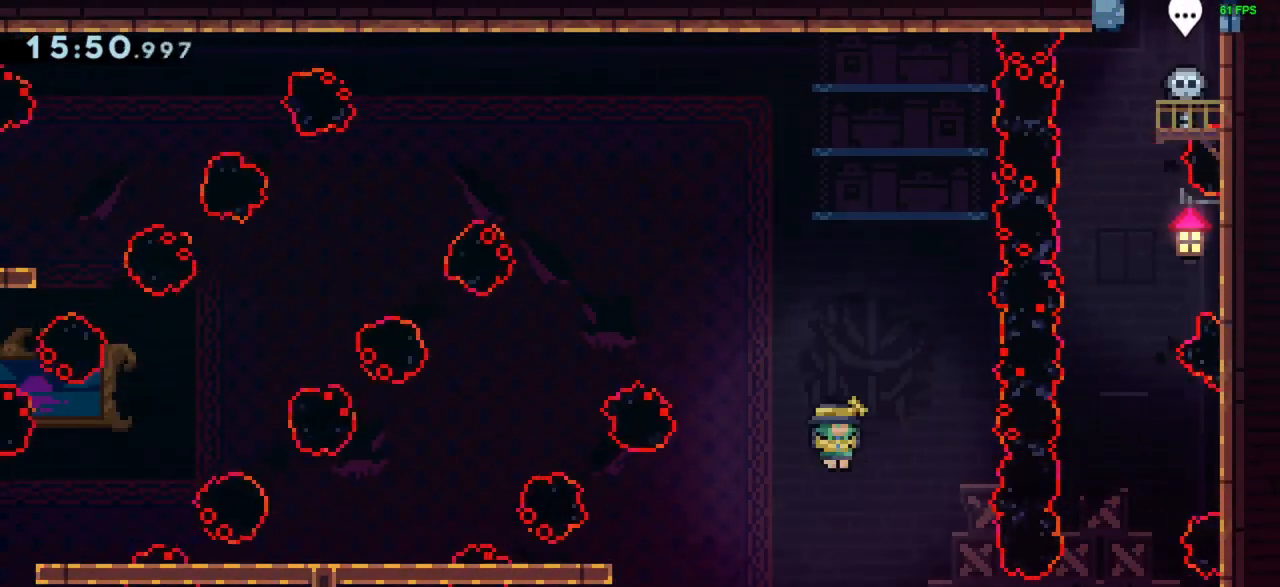
{"keys": ["right"], "events": [[467, "right", "down"]]}
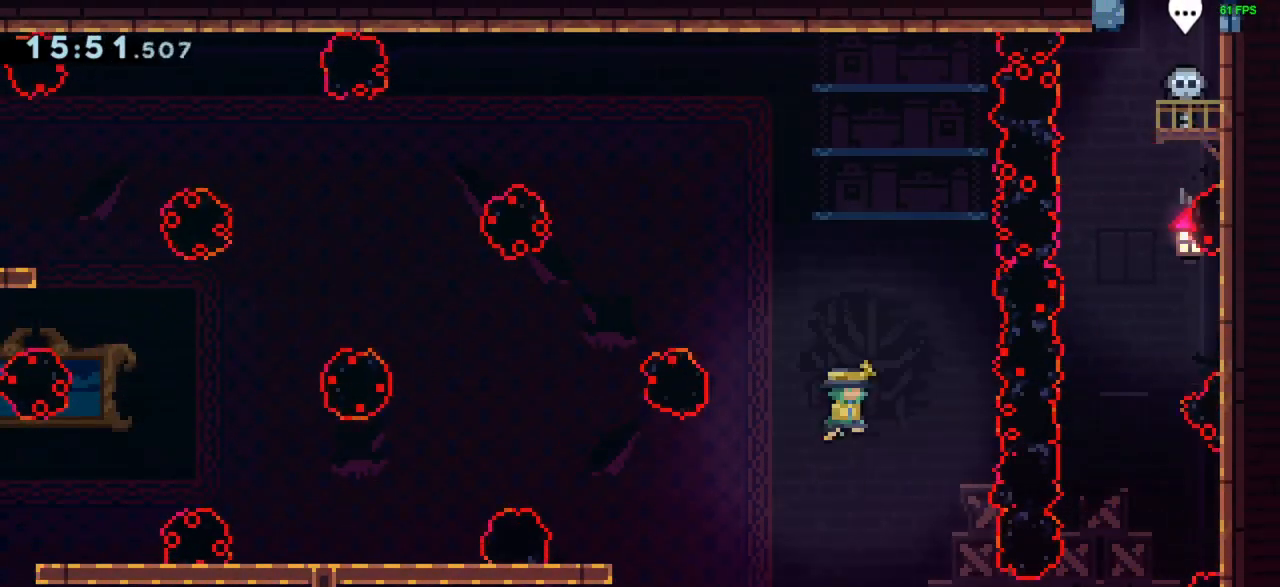
{"keys": ["right"], "events": [[117, "right", "up"], [350, "right", "down"]]}
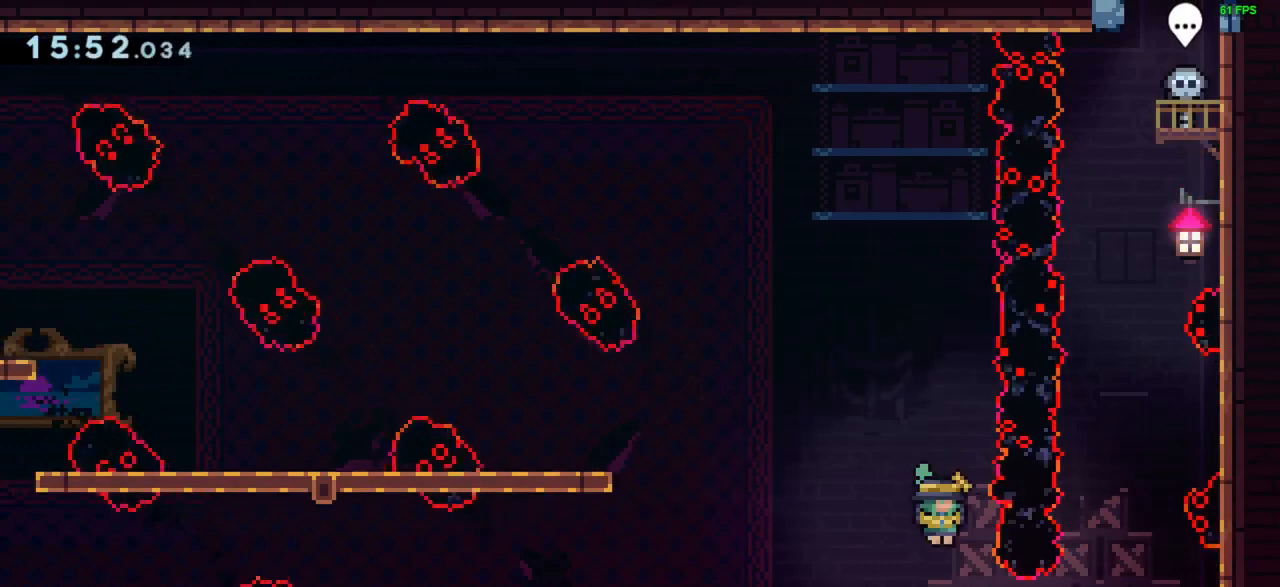
{"keys": ["grab", "right", "up"], "events": [[133, "dash", "down"], [317, "dash", "up"], [367, "grab", "down"], [467, "up", "down"]]}
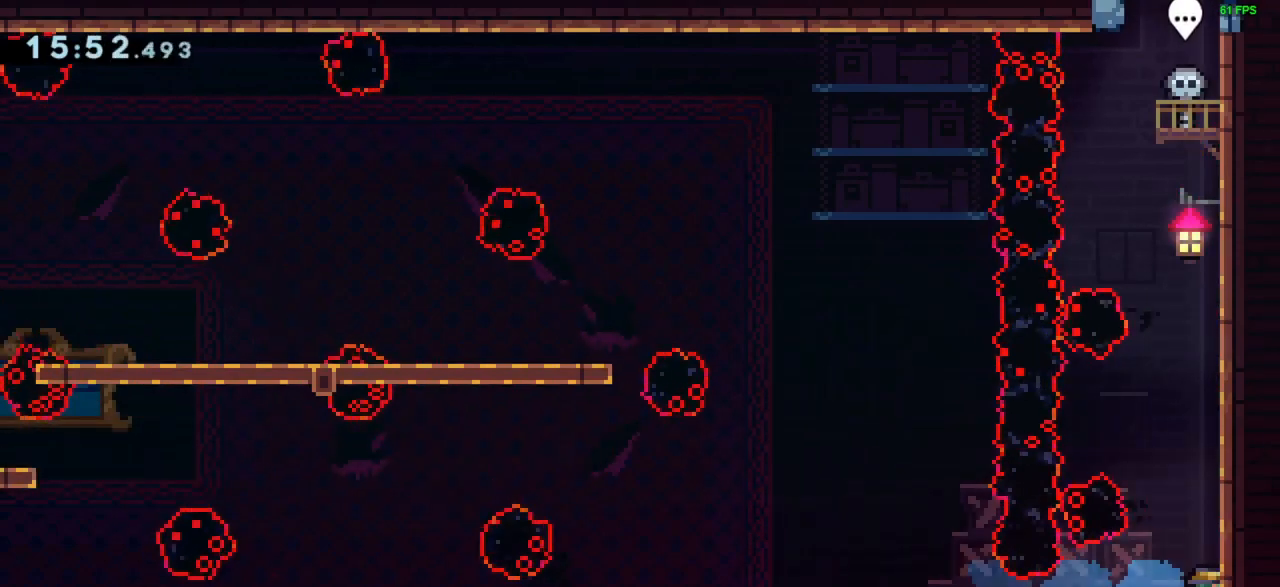
{"keys": ["grab"], "events": [[17, "right", "up"], [483, "up", "up"]]}